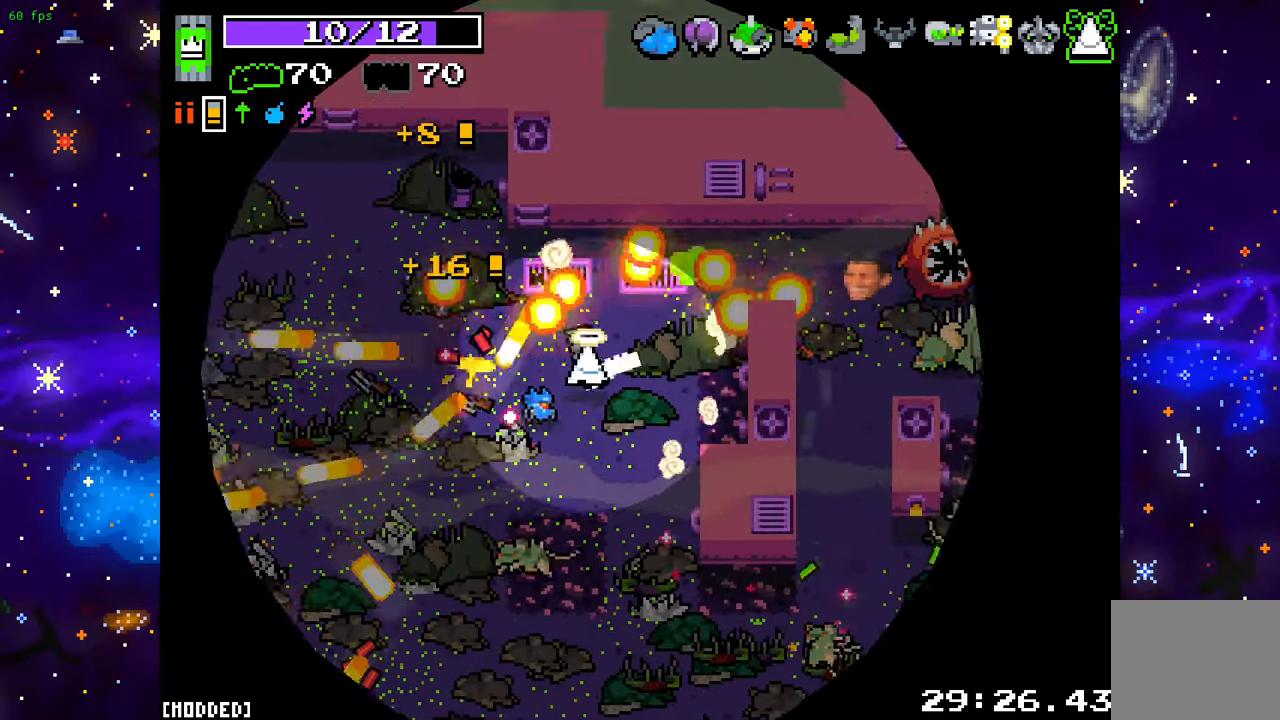
Gameplay with a controller (PlayStation layout); each line is a JSON object with the inputs held at the frame after it. "events" lists button and stick changes between this image and that frame as [ms after this image, input, new state], when the widget could be followed in between. Not read: L3 R3.
{"buttons": [], "left_stick": "up-right", "right_stick": "right", "events": [[17, "R2", "down"], [33, "left_stick", "down-right"], [167, "R2", "up"], [233, "left_stick", "up-right"], [383, "left_stick", "right"], [500, "left_stick", "up-right"]]}
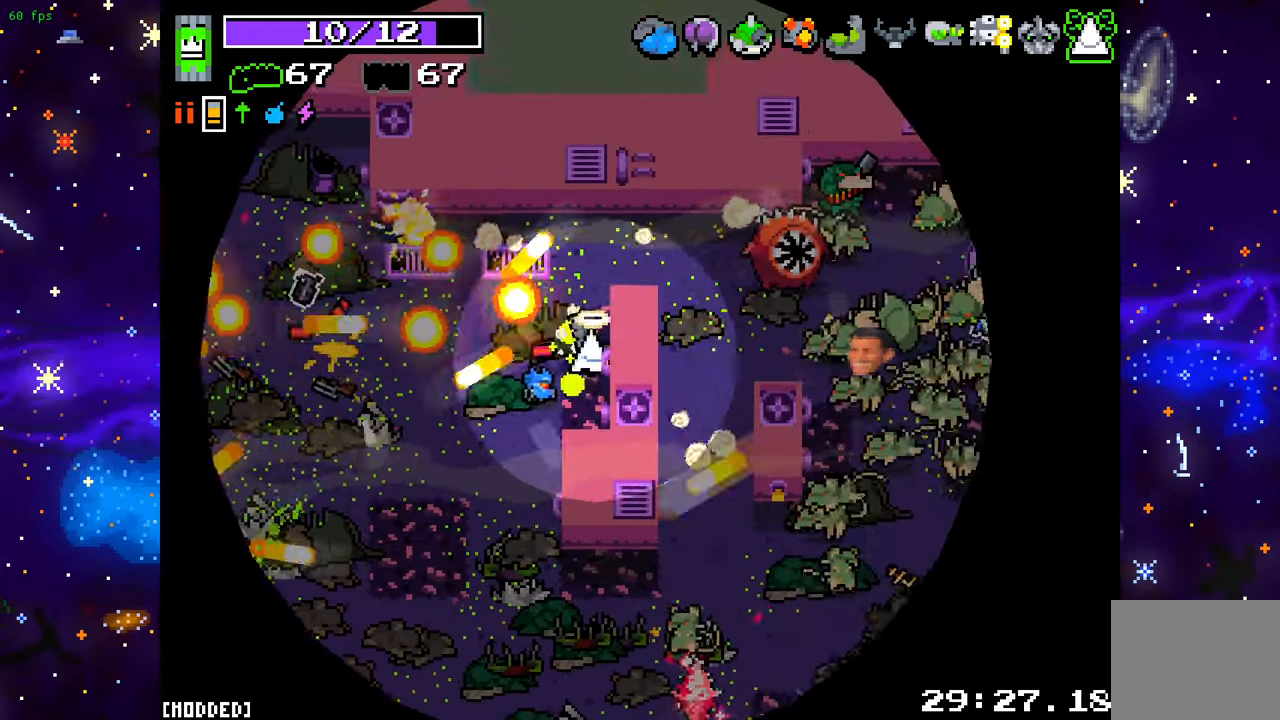
{"buttons": [], "left_stick": "up-left", "right_stick": "right", "events": [[333, "L2", "down"], [450, "L2", "up"], [500, "left_stick", "up-left"]]}
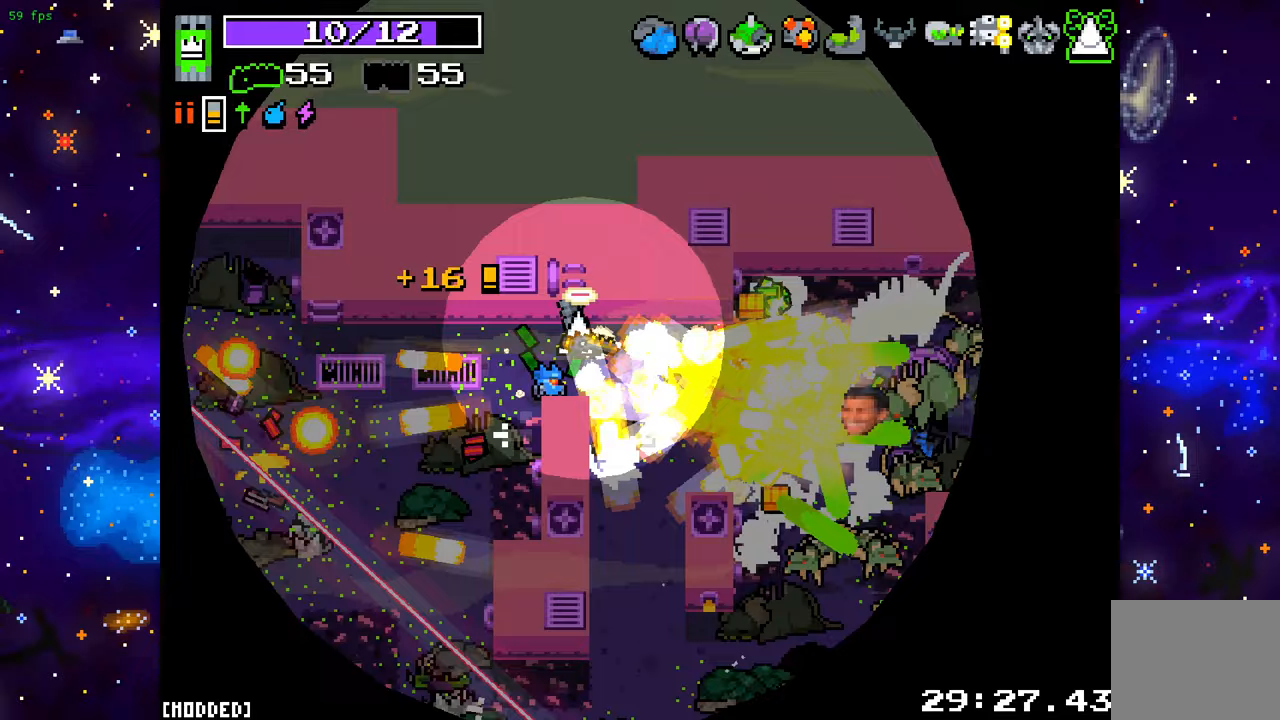
{"buttons": [], "left_stick": "down", "right_stick": "down-right", "events": [[83, "left_stick", "down-left"], [183, "right_stick", "down-right"], [233, "L2", "down"], [383, "L2", "up"], [467, "left_stick", "down"]]}
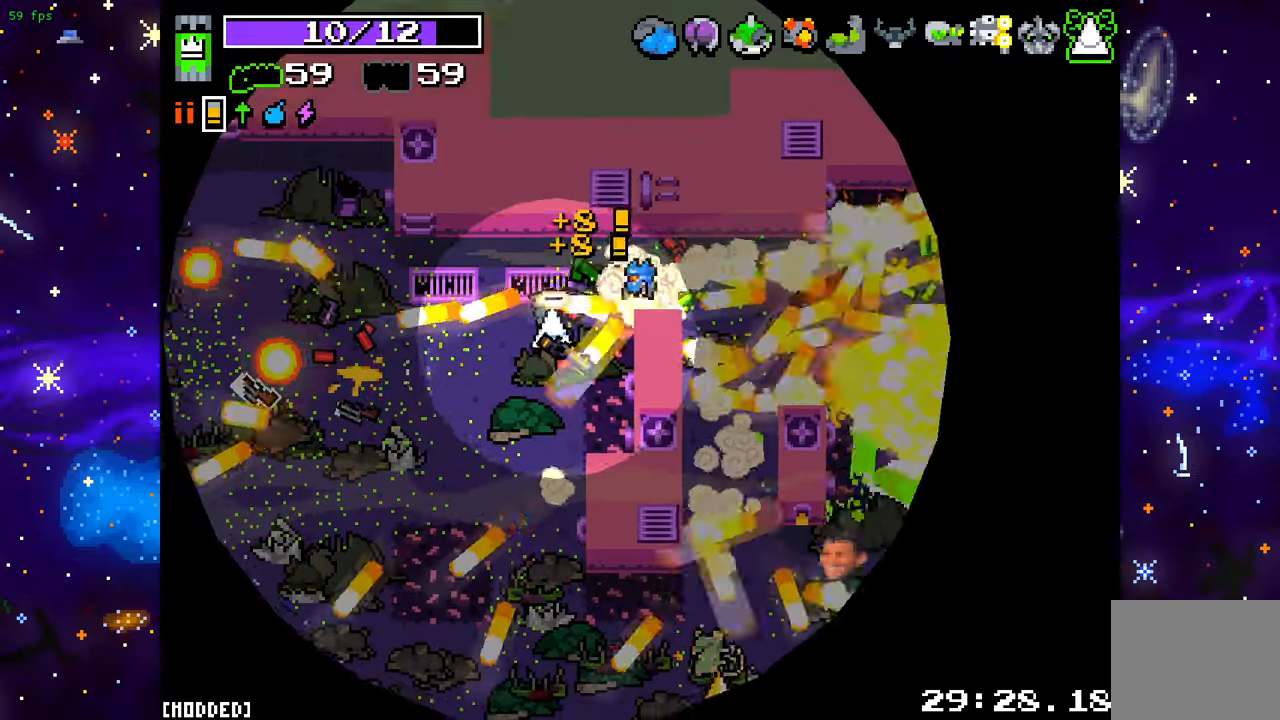
{"buttons": [], "left_stick": "down", "right_stick": "down-right", "events": [[33, "left_stick", "down-right"], [217, "left_stick", "down-left"], [333, "left_stick", "down"]]}
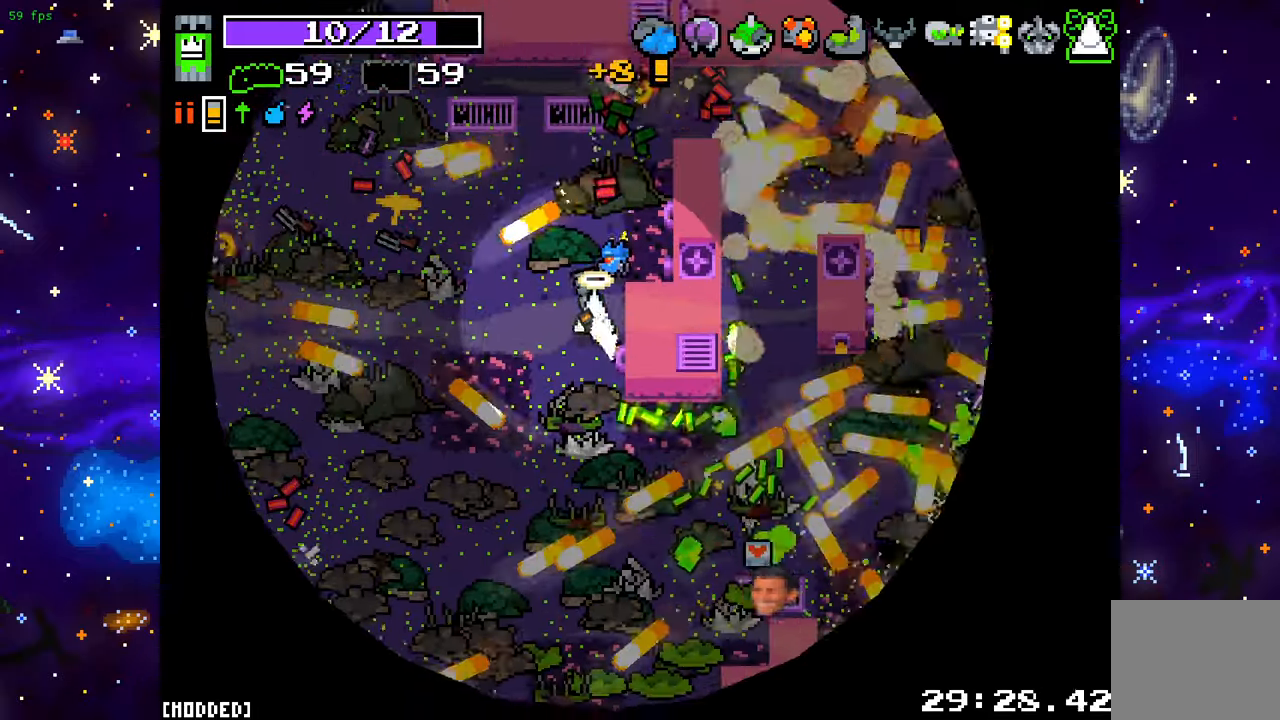
{"buttons": [], "left_stick": "right", "right_stick": "right", "events": [[150, "left_stick", "down-right"], [417, "left_stick", "right"], [467, "right_stick", "right"]]}
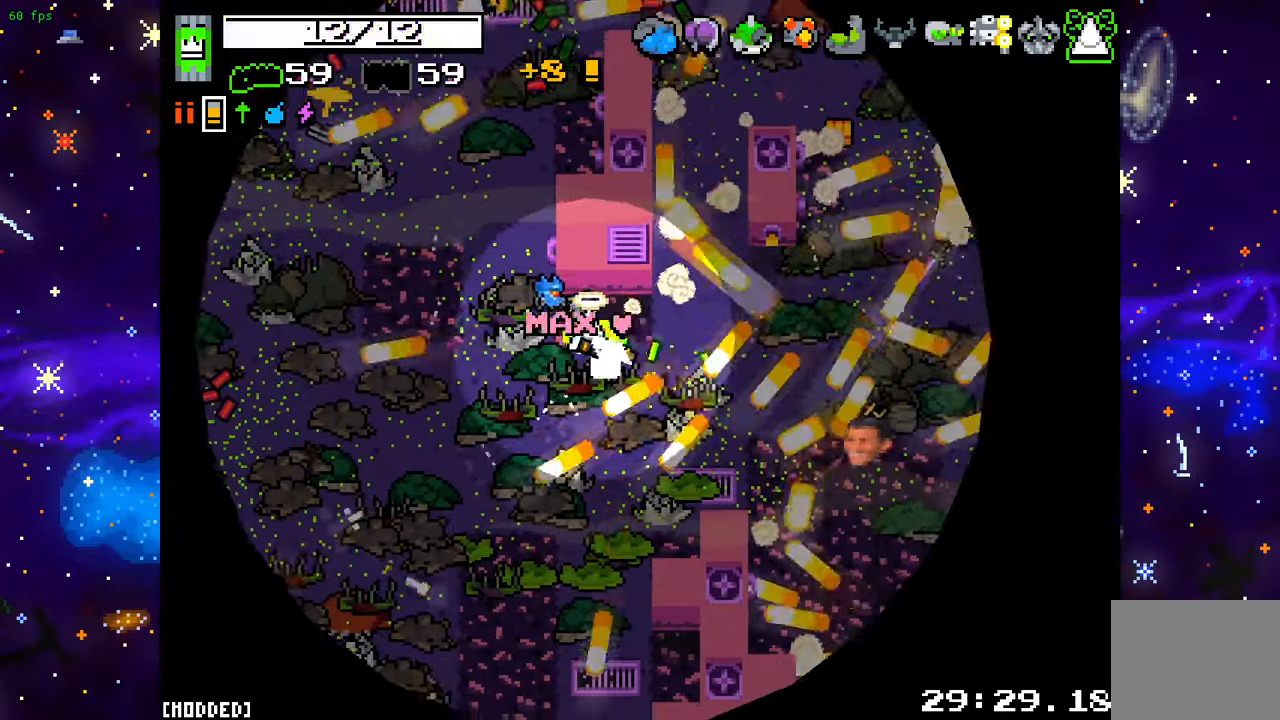
{"buttons": [], "left_stick": "up-right", "right_stick": "right", "events": [[400, "left_stick", "up-right"]]}
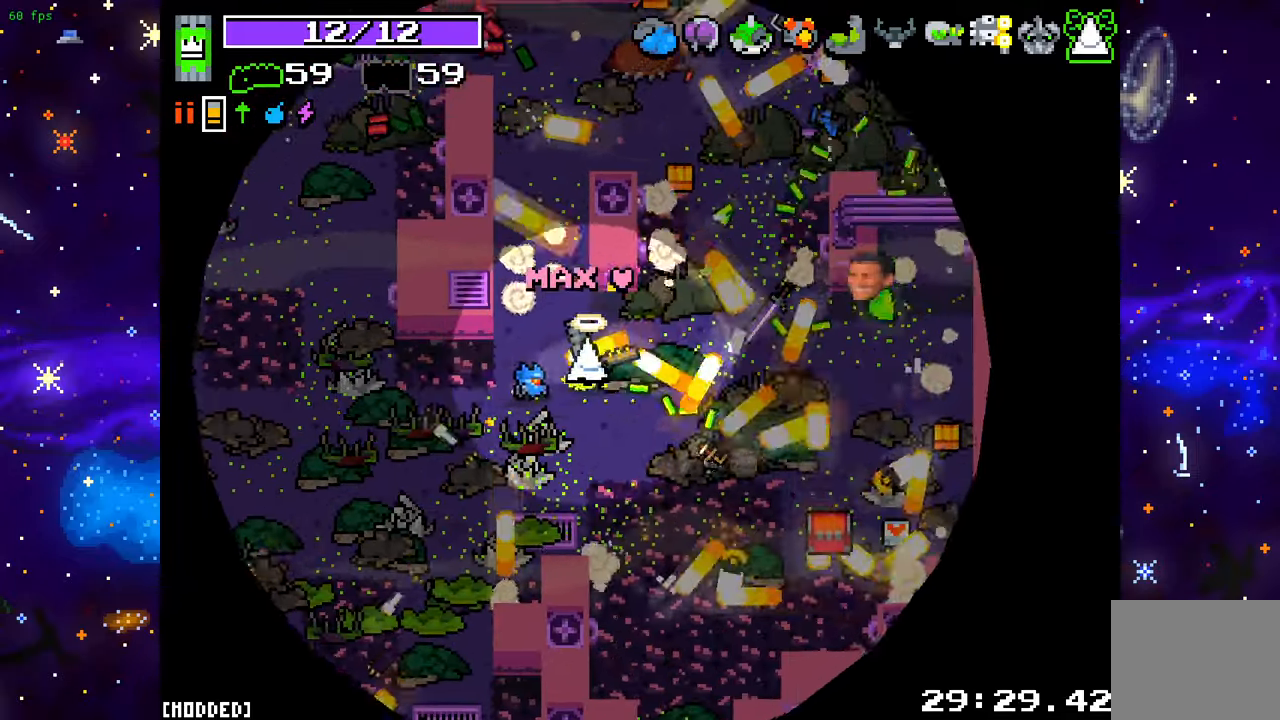
{"buttons": [], "left_stick": "up", "right_stick": "up-right", "events": [[33, "right_stick", "up-right"], [333, "left_stick", "up"]]}
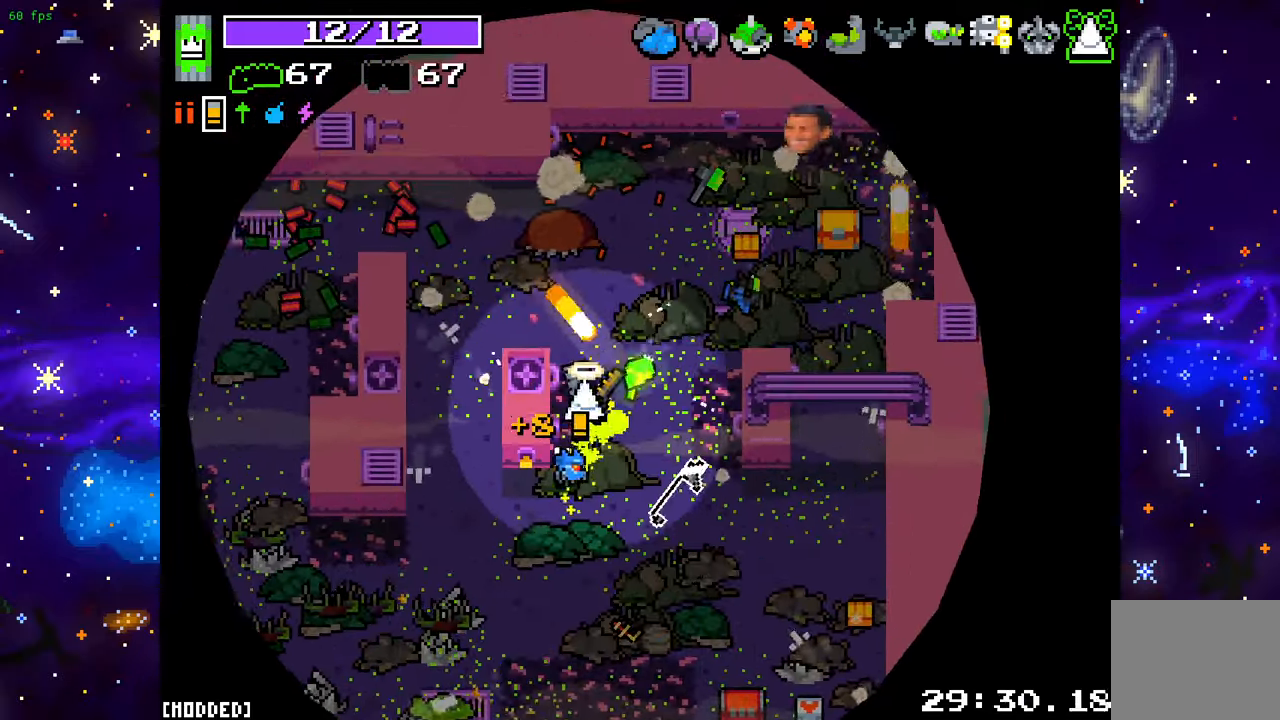
{"buttons": [], "left_stick": "right", "right_stick": "down-right", "events": [[117, "left_stick", "up-right"], [150, "right_stick", "right"], [450, "right_stick", "down-right"], [467, "left_stick", "right"]]}
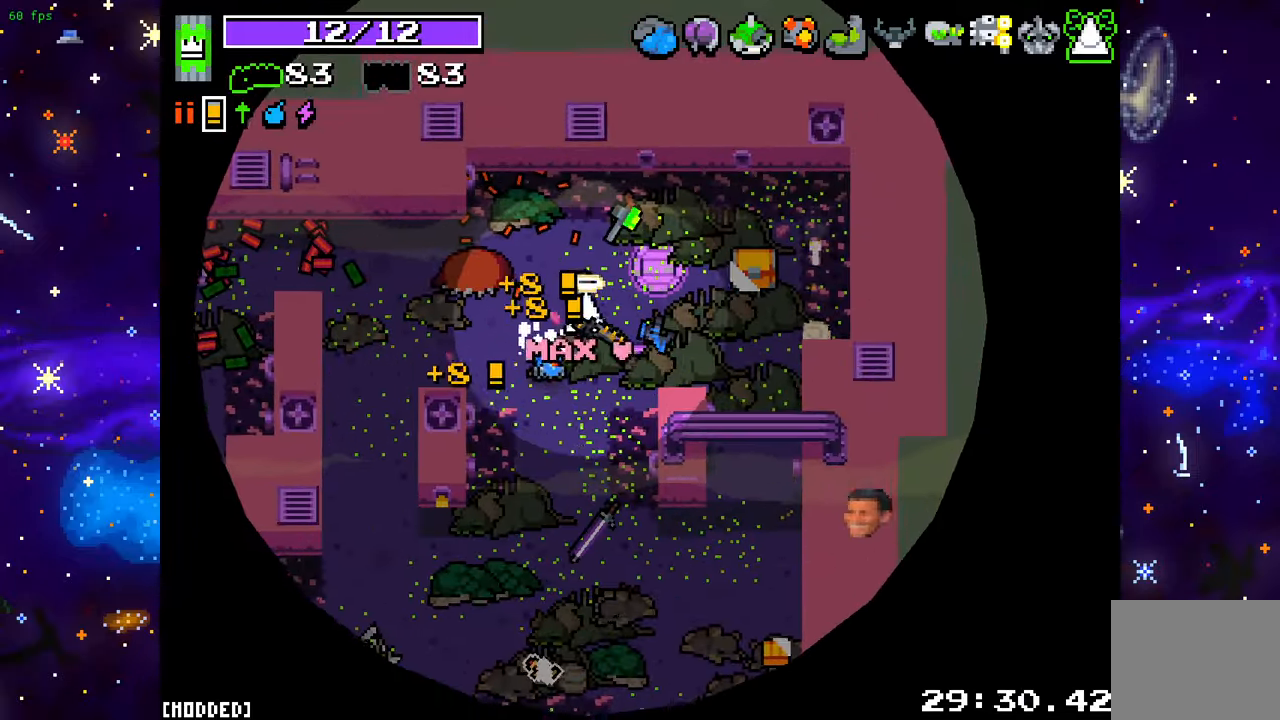
{"buttons": [], "left_stick": "down", "right_stick": "down-left", "events": [[150, "left_stick", "up-right"], [350, "left_stick", "right"], [400, "right_stick", "down"], [500, "left_stick", "down"], [500, "right_stick", "down-left"]]}
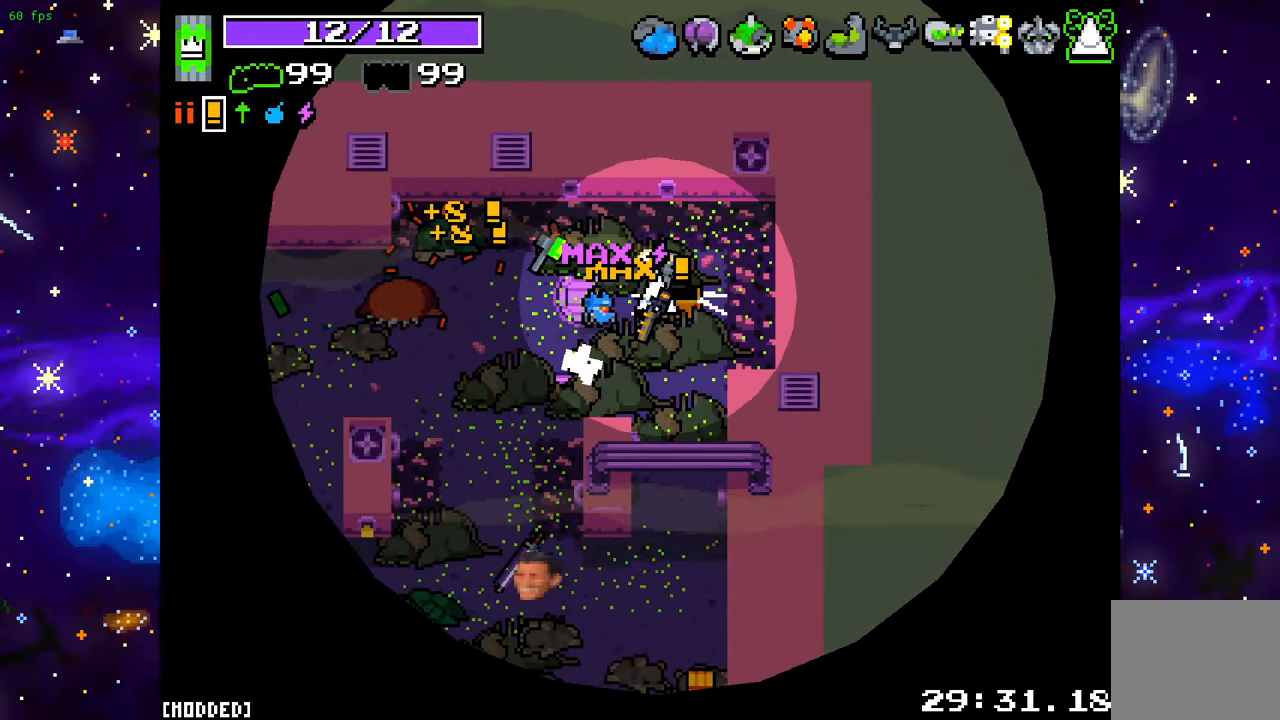
{"buttons": [], "left_stick": "left", "right_stick": "left", "events": [[117, "left_stick", "left"], [167, "right_stick", "left"]]}
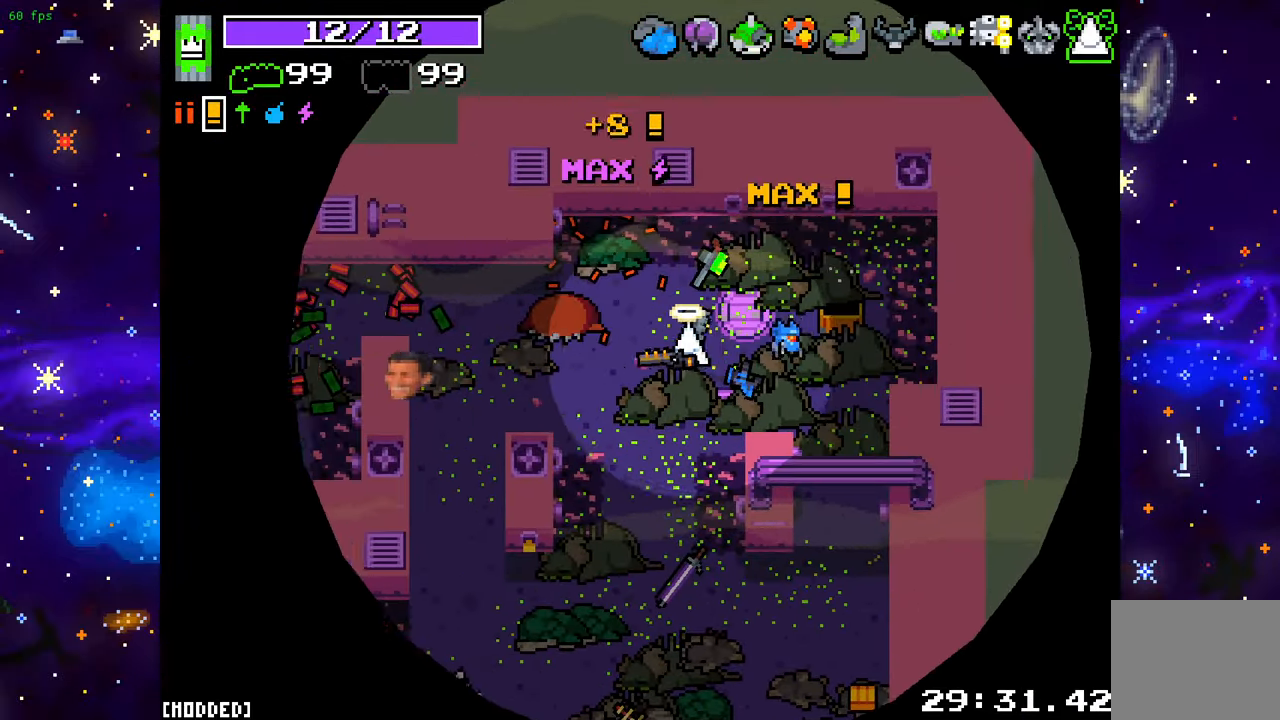
{"buttons": [], "left_stick": "left", "right_stick": "left", "events": []}
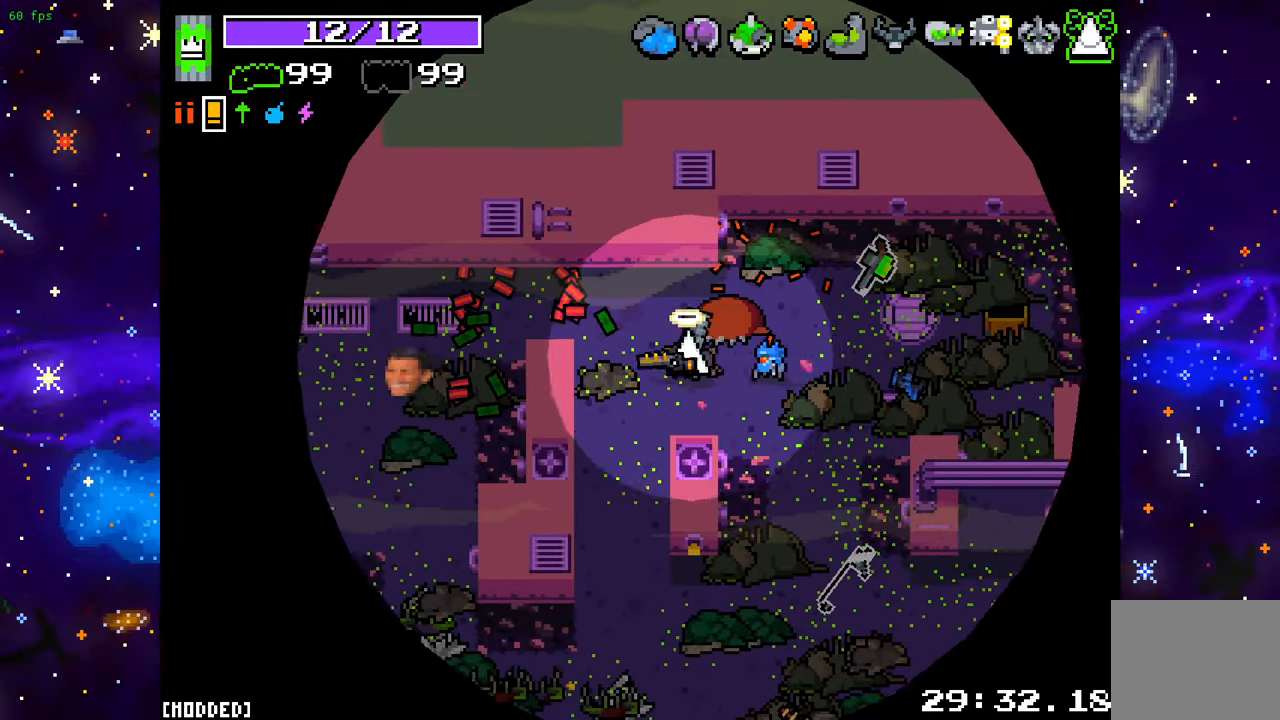
{"buttons": [], "left_stick": "right", "right_stick": "left", "events": [[133, "left_stick", "up-left"], [417, "left_stick", "up-right"], [500, "left_stick", "right"]]}
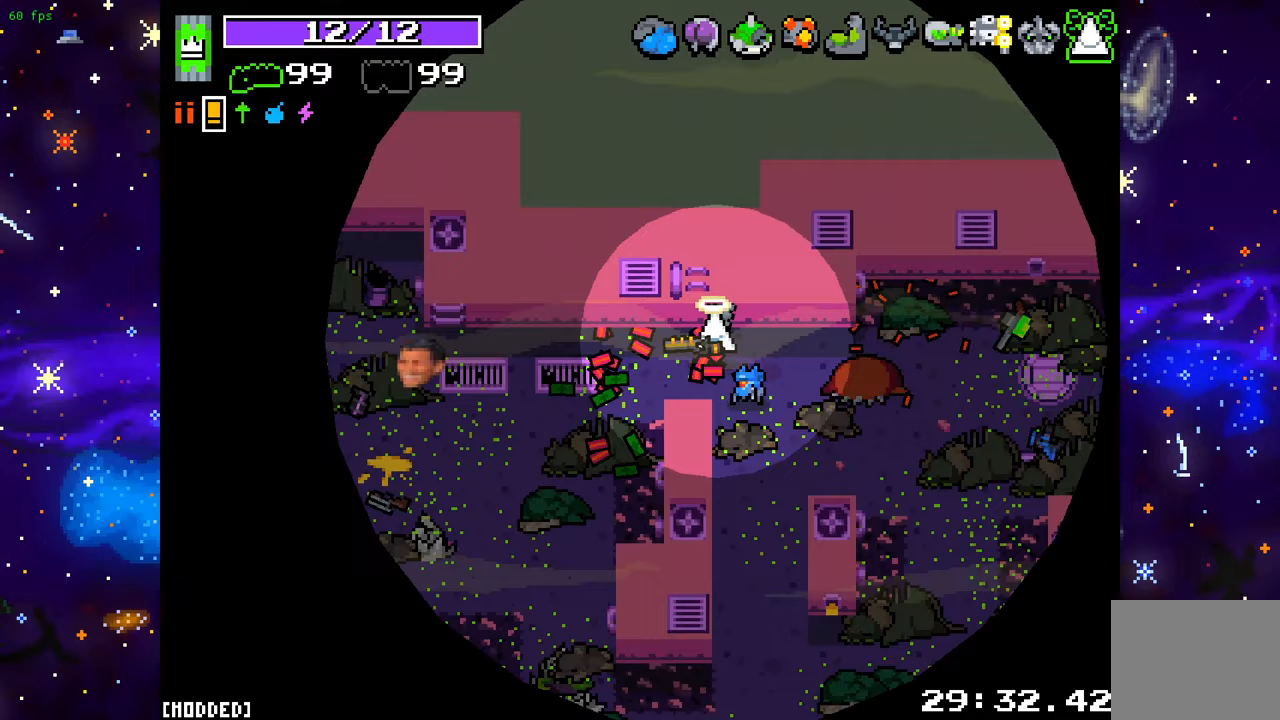
{"buttons": [], "left_stick": "right", "right_stick": "down-left", "events": [[350, "right_stick", "down-left"]]}
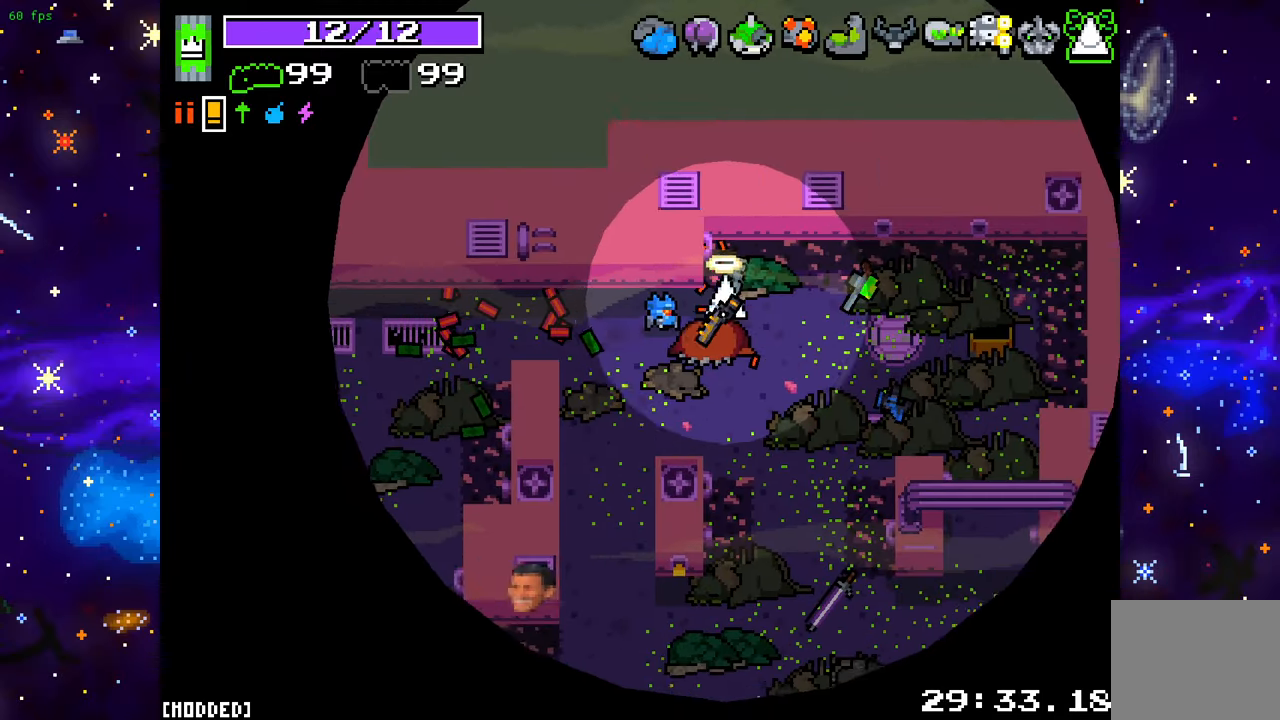
{"buttons": ["R1"], "left_stick": "up-right", "right_stick": "up-right", "events": [[50, "right_stick", "down"], [167, "right_stick", "down-right"], [400, "R1", "down"], [400, "left_stick", "up-right"], [433, "right_stick", "up-right"]]}
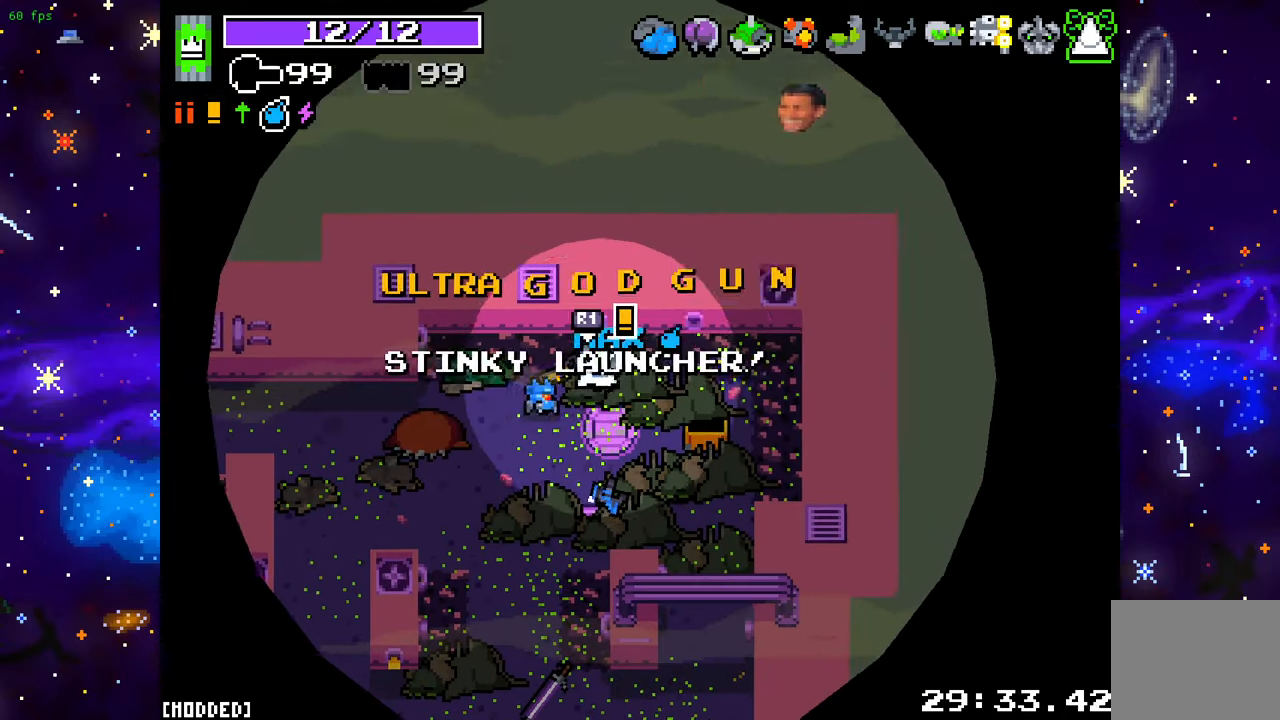
{"buttons": ["R1"], "left_stick": "up-left", "right_stick": "up", "events": [[33, "R1", "up"], [50, "right_stick", "up"], [67, "left_stick", "down-right"], [133, "R2", "down"], [217, "R2", "up"], [233, "left_stick", "down-left"], [350, "left_stick", "up-left"], [500, "R1", "down"]]}
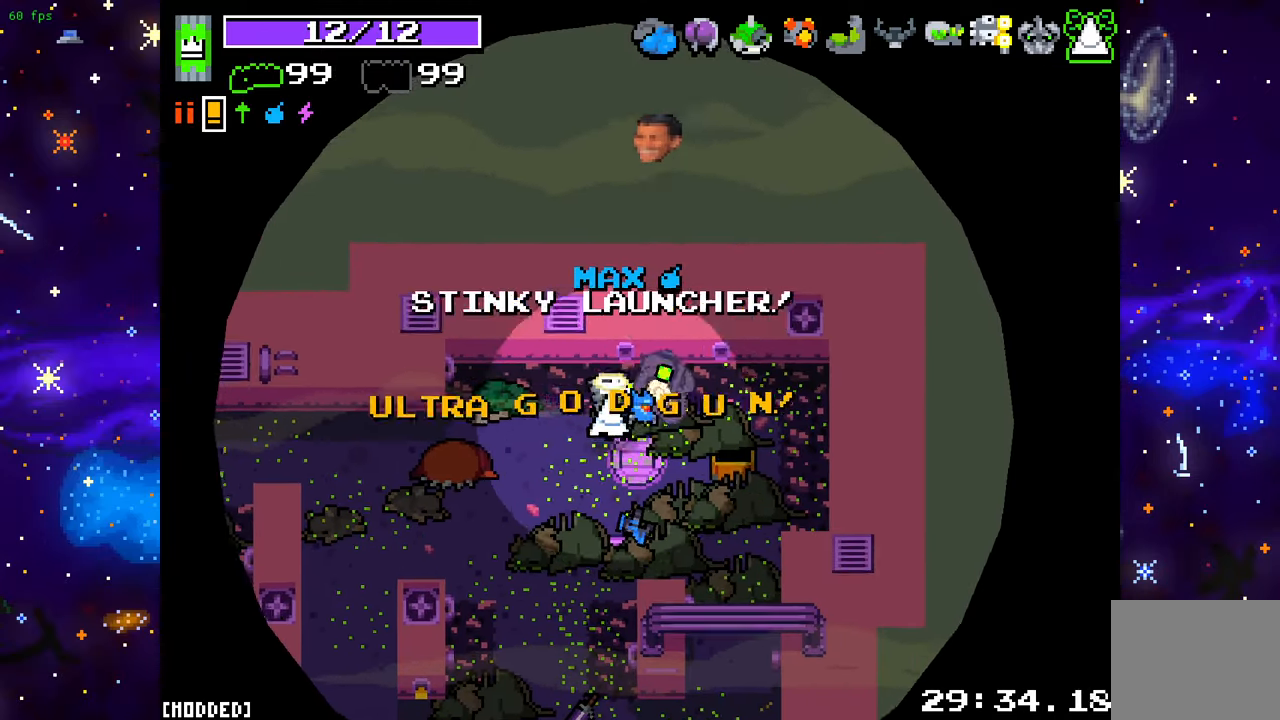
{"buttons": ["L1"], "left_stick": "down", "right_stick": "left", "events": [[100, "left_stick", "down-left"], [117, "R1", "up"], [150, "right_stick", "up-left"], [267, "left_stick", "down"], [267, "right_stick", "left"], [450, "L1", "down"]]}
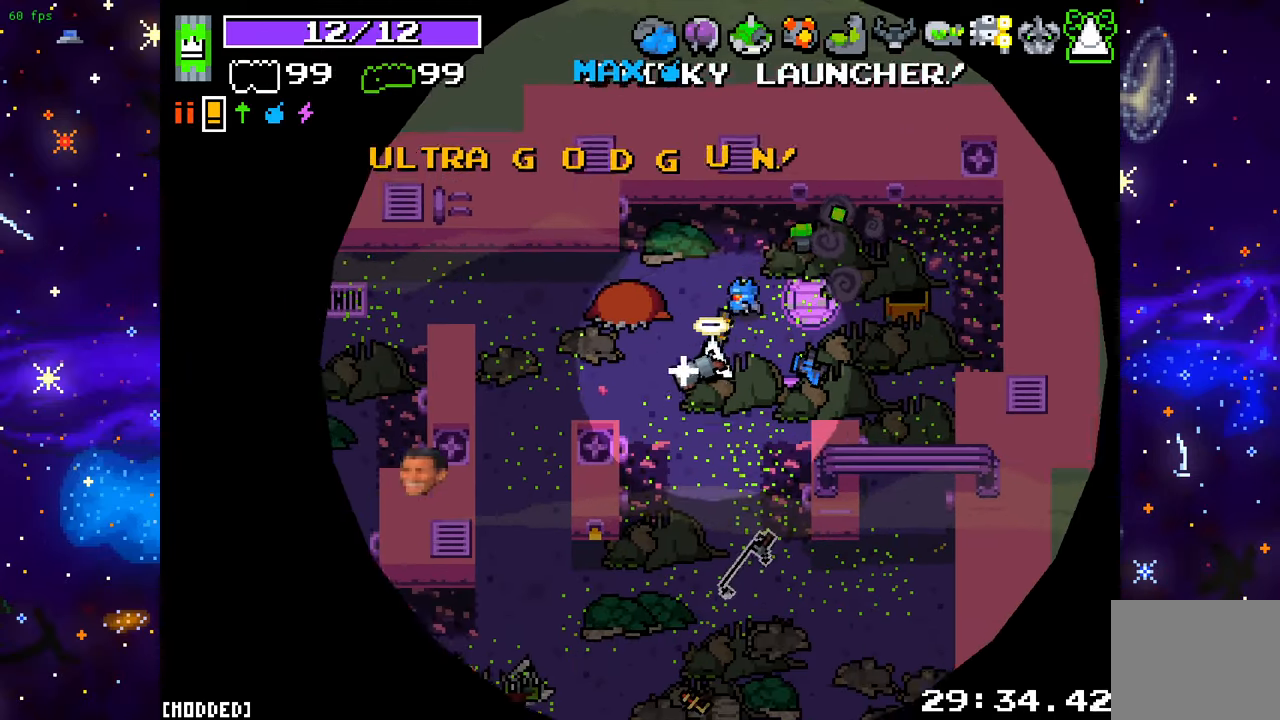
{"buttons": [], "left_stick": "center", "right_stick": "left", "events": [[50, "L1", "up"], [300, "left_stick", "center"]]}
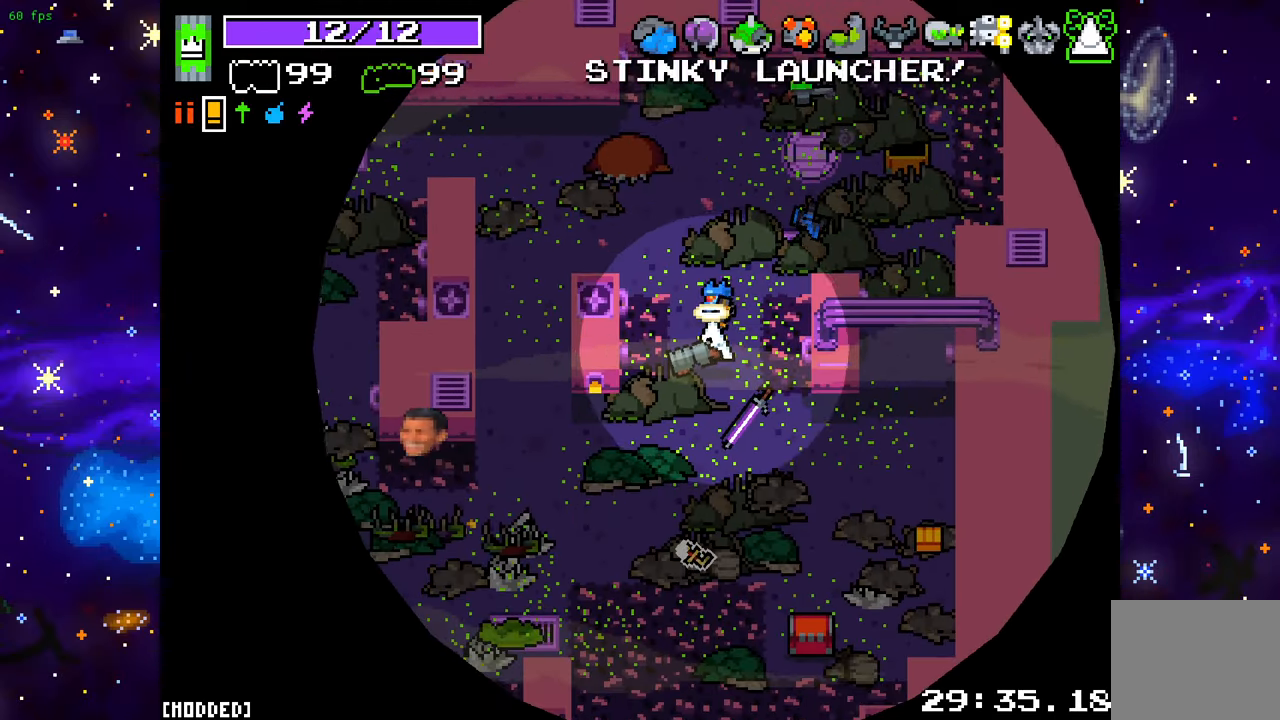
{"buttons": [], "left_stick": "center", "right_stick": "left", "events": []}
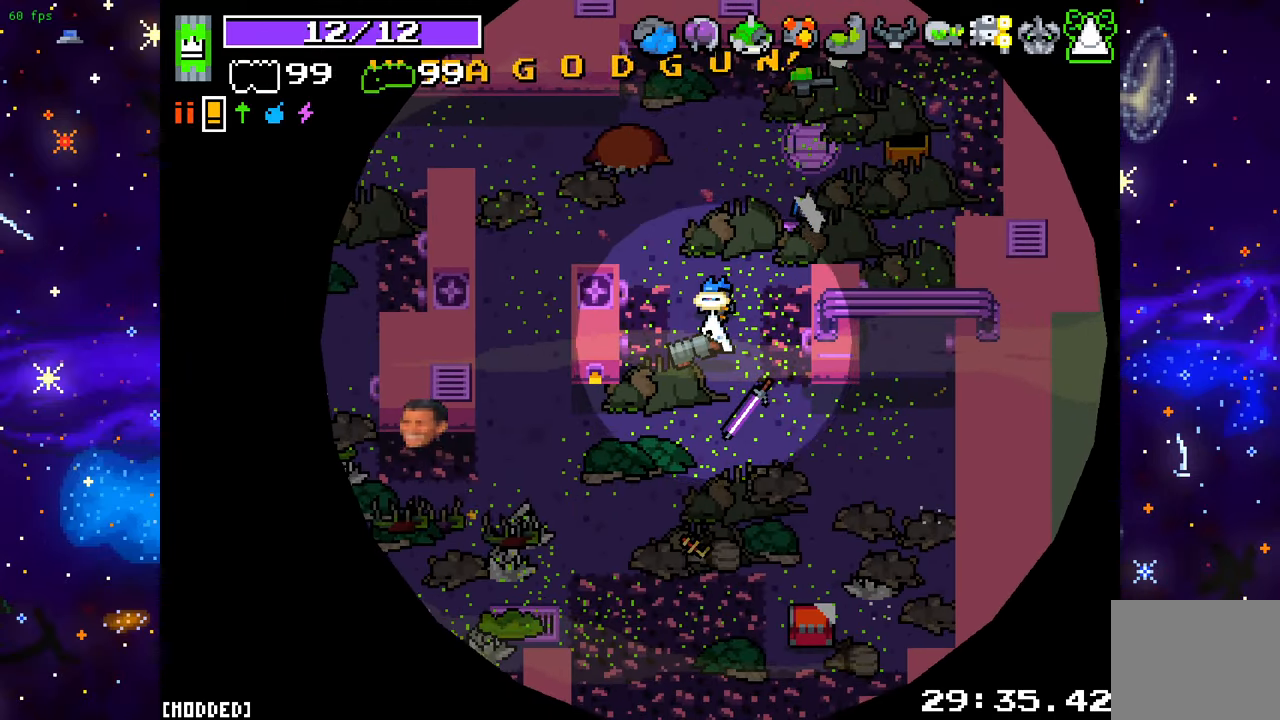
{"buttons": [], "left_stick": "up-right", "right_stick": "left", "events": [[433, "left_stick", "up"], [500, "left_stick", "up-right"]]}
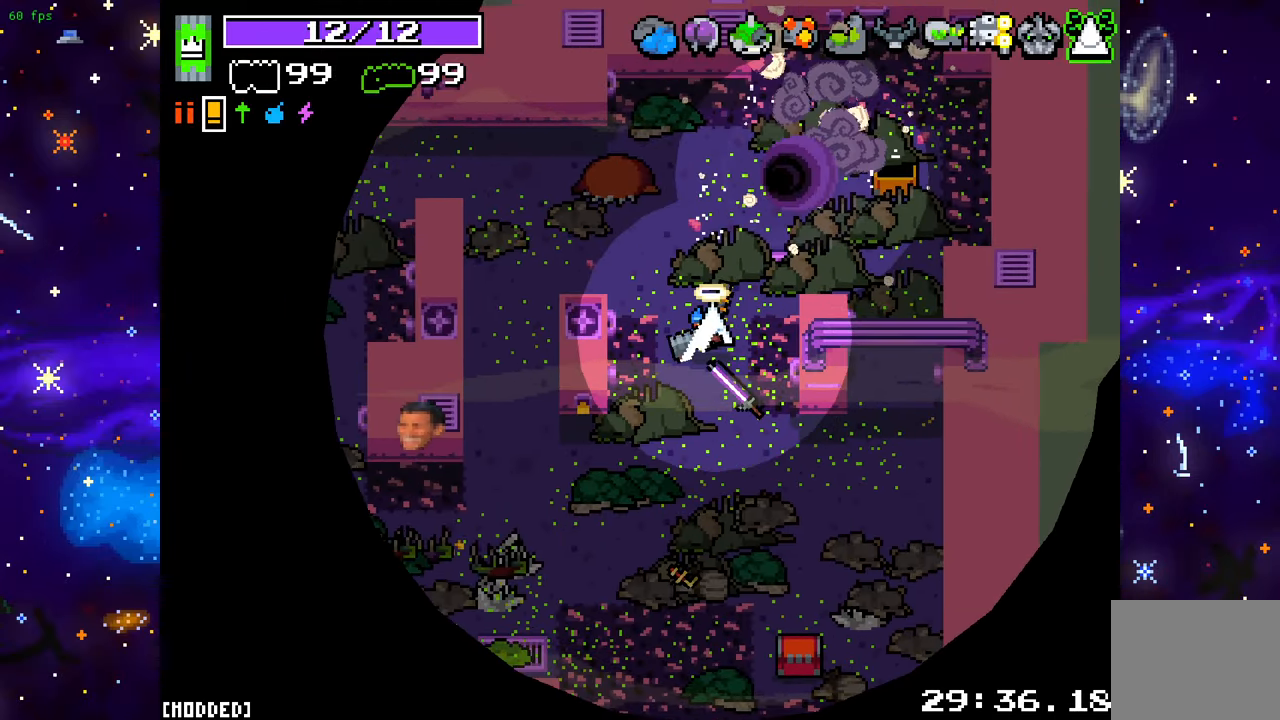
{"buttons": [], "left_stick": "center", "right_stick": "left", "events": [[383, "left_stick", "center"]]}
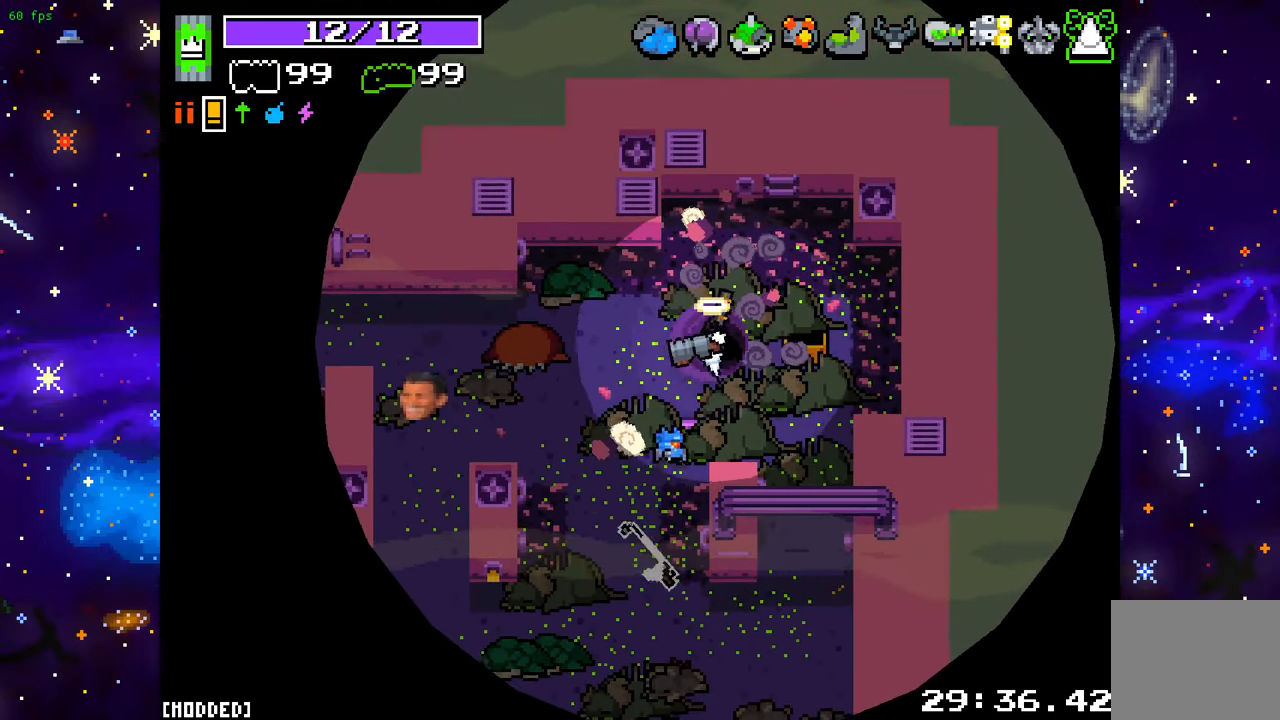
{"buttons": [], "left_stick": "center", "right_stick": "center", "events": [[450, "right_stick", "center"]]}
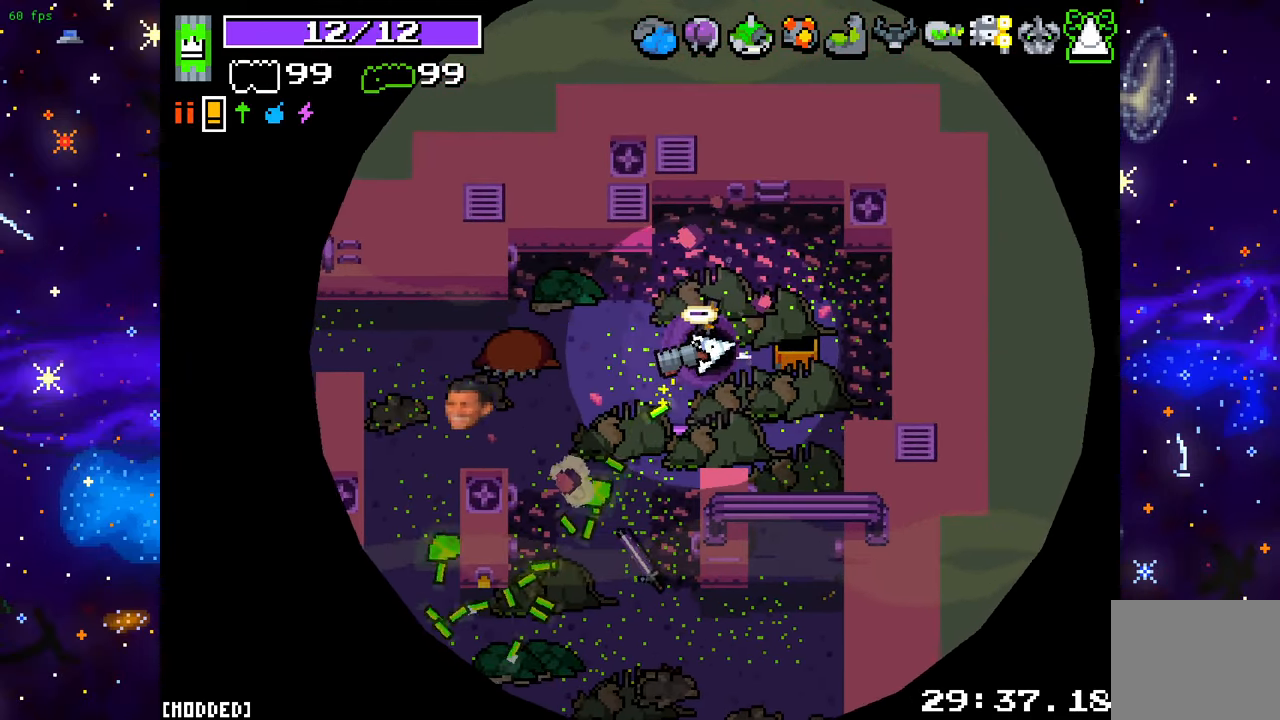
{"buttons": [], "left_stick": "center", "right_stick": "center", "events": []}
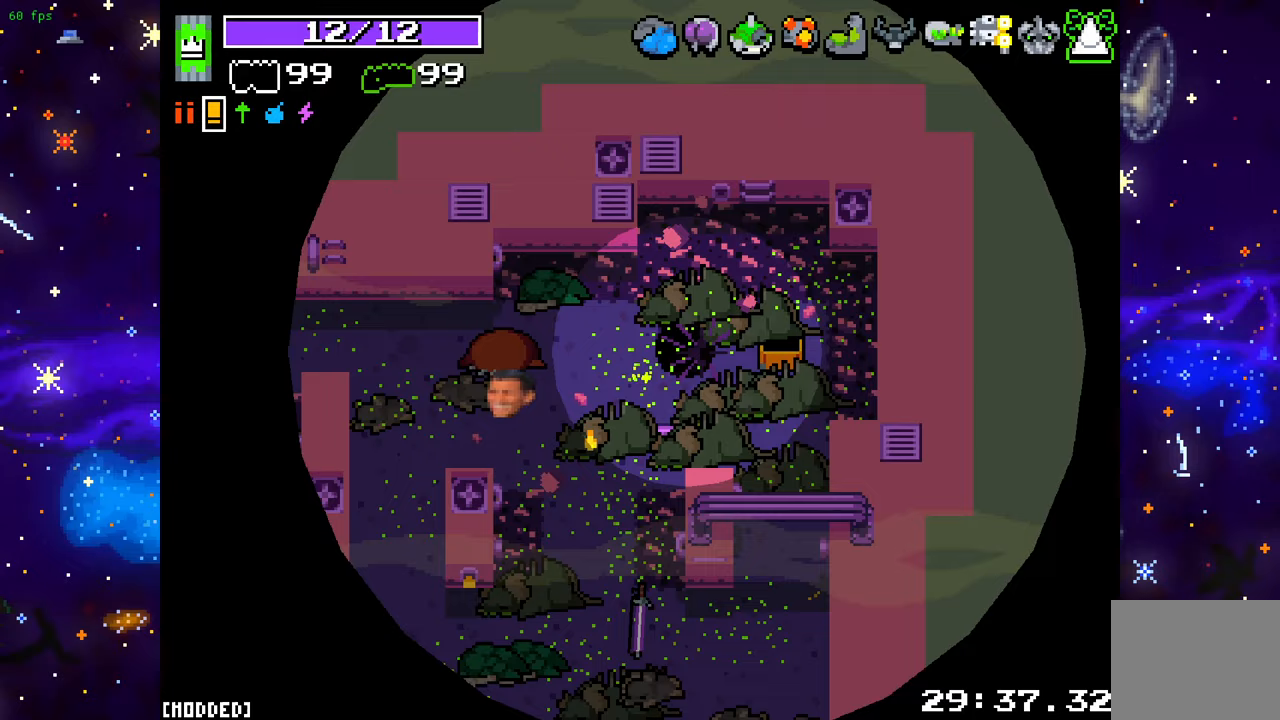
{"buttons": [], "left_stick": "center", "right_stick": "center", "events": []}
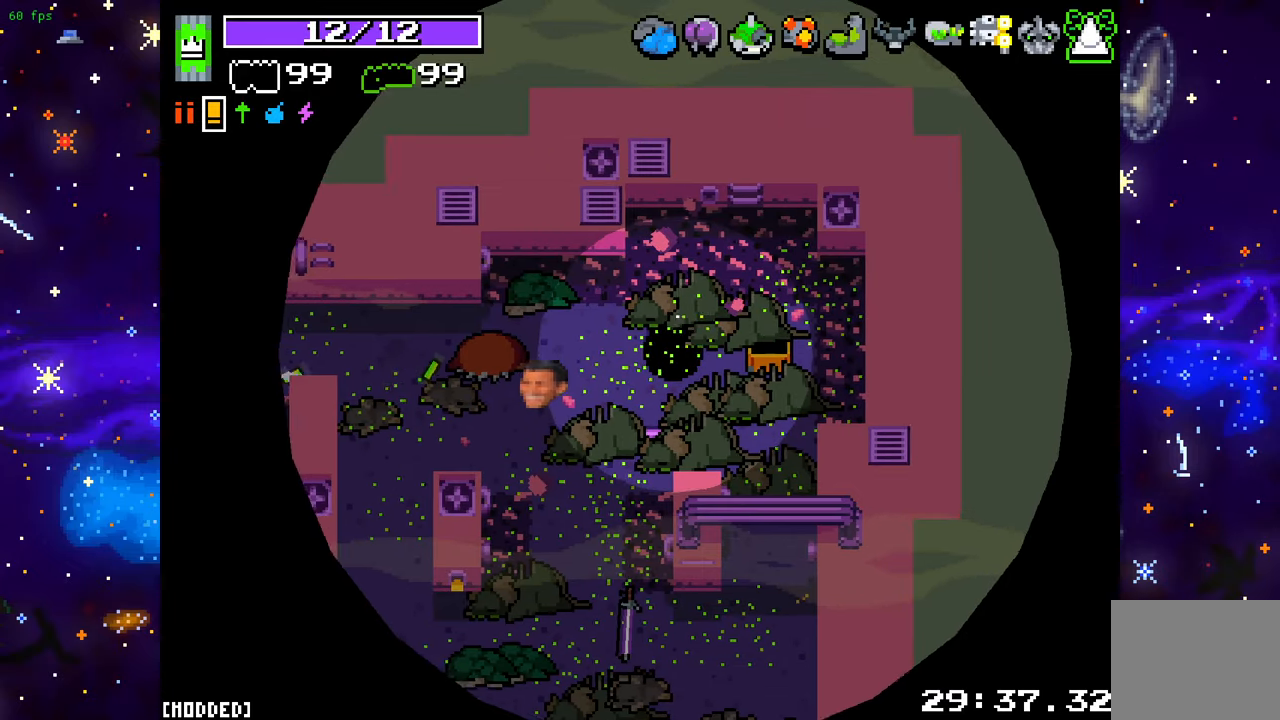
{"buttons": [], "left_stick": "center", "right_stick": "center", "events": []}
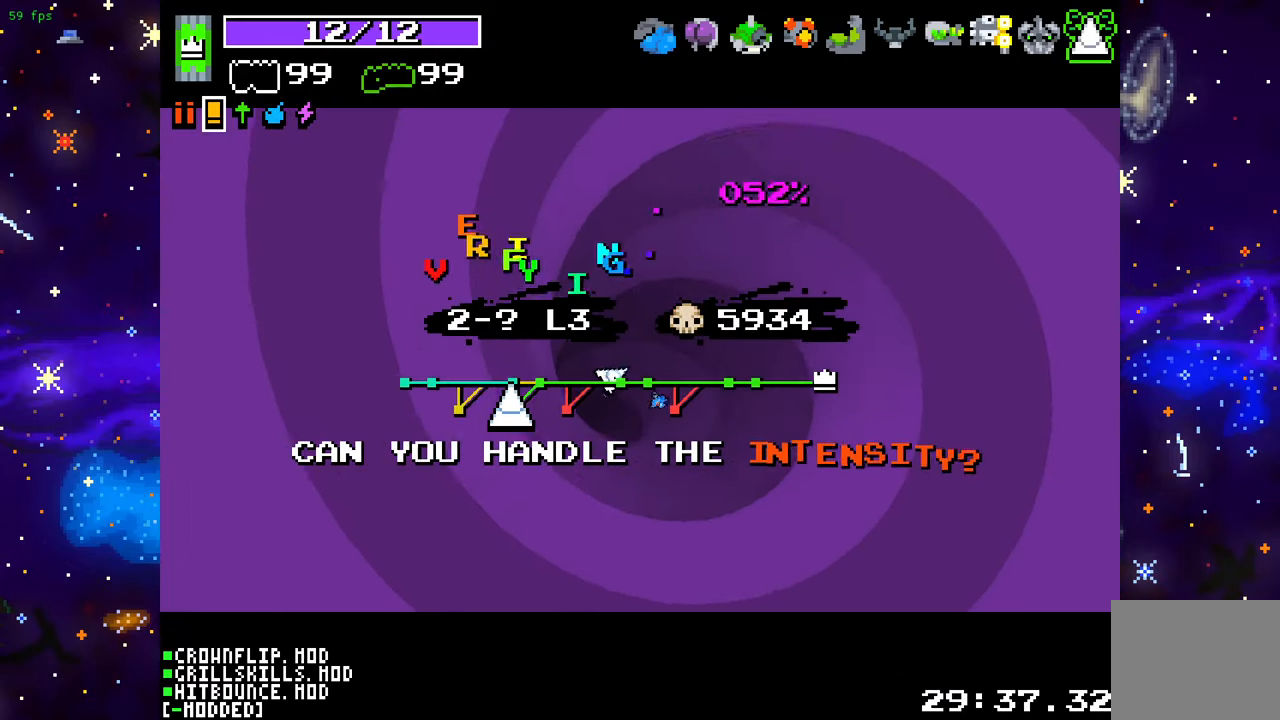
{"buttons": ["L1"], "left_stick": "center", "right_stick": "center", "events": [[267, "L1", "down"], [383, "L1", "up"], [483, "L1", "down"]]}
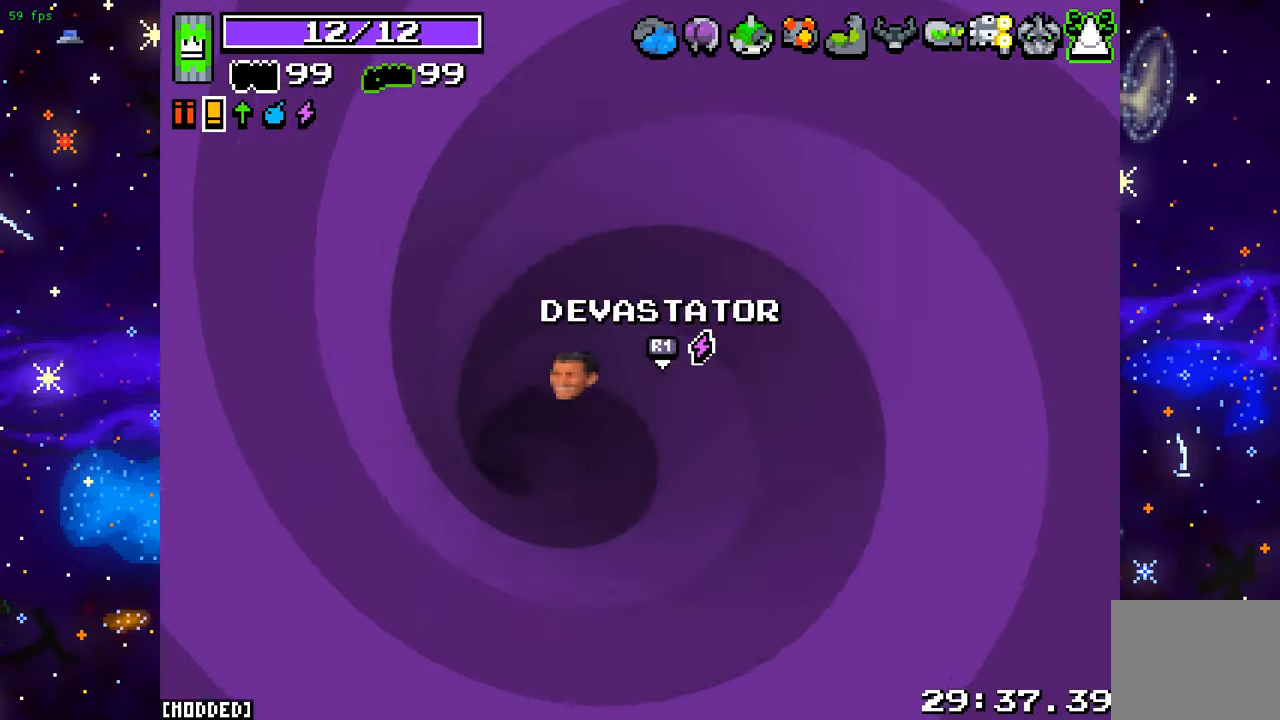
{"buttons": [], "left_stick": "down-left", "right_stick": "center", "events": [[83, "L1", "up"], [367, "left_stick", "down-left"]]}
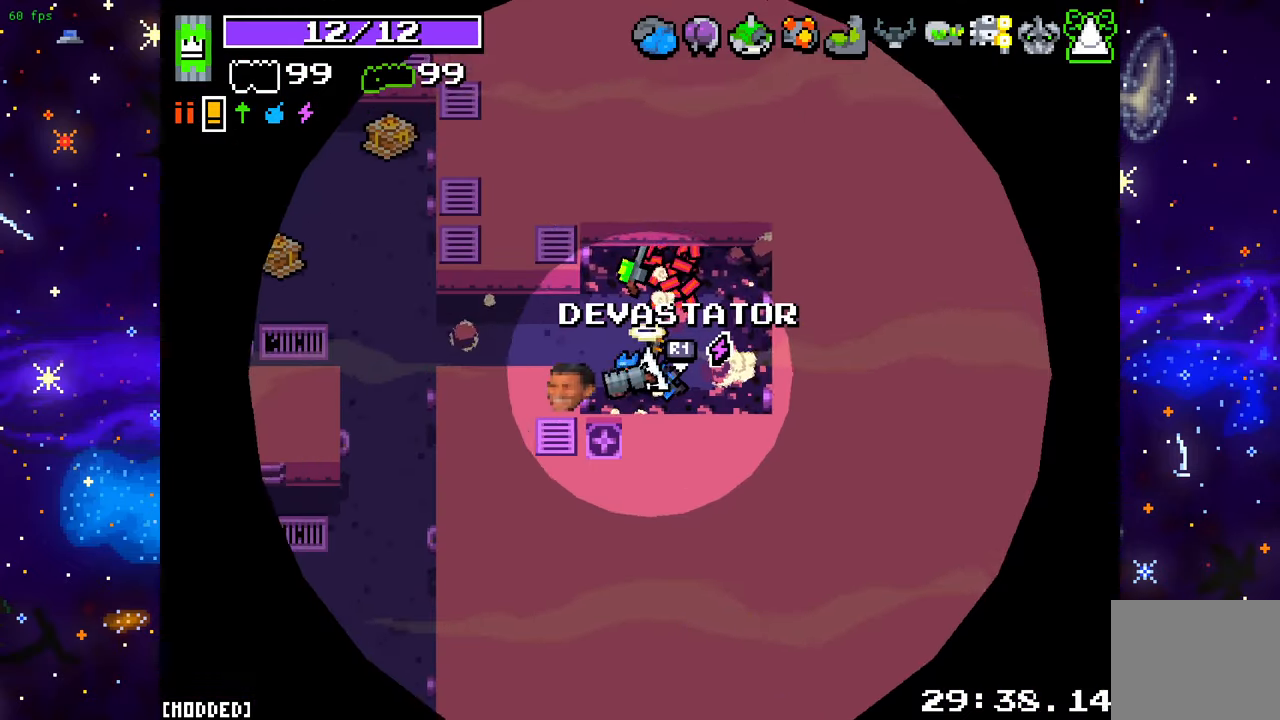
{"buttons": [], "left_stick": "left", "right_stick": "up-left", "events": [[117, "left_stick", "down-right"], [183, "left_stick", "left"], [267, "left_stick", "up-left"], [333, "right_stick", "up-left"], [500, "left_stick", "left"]]}